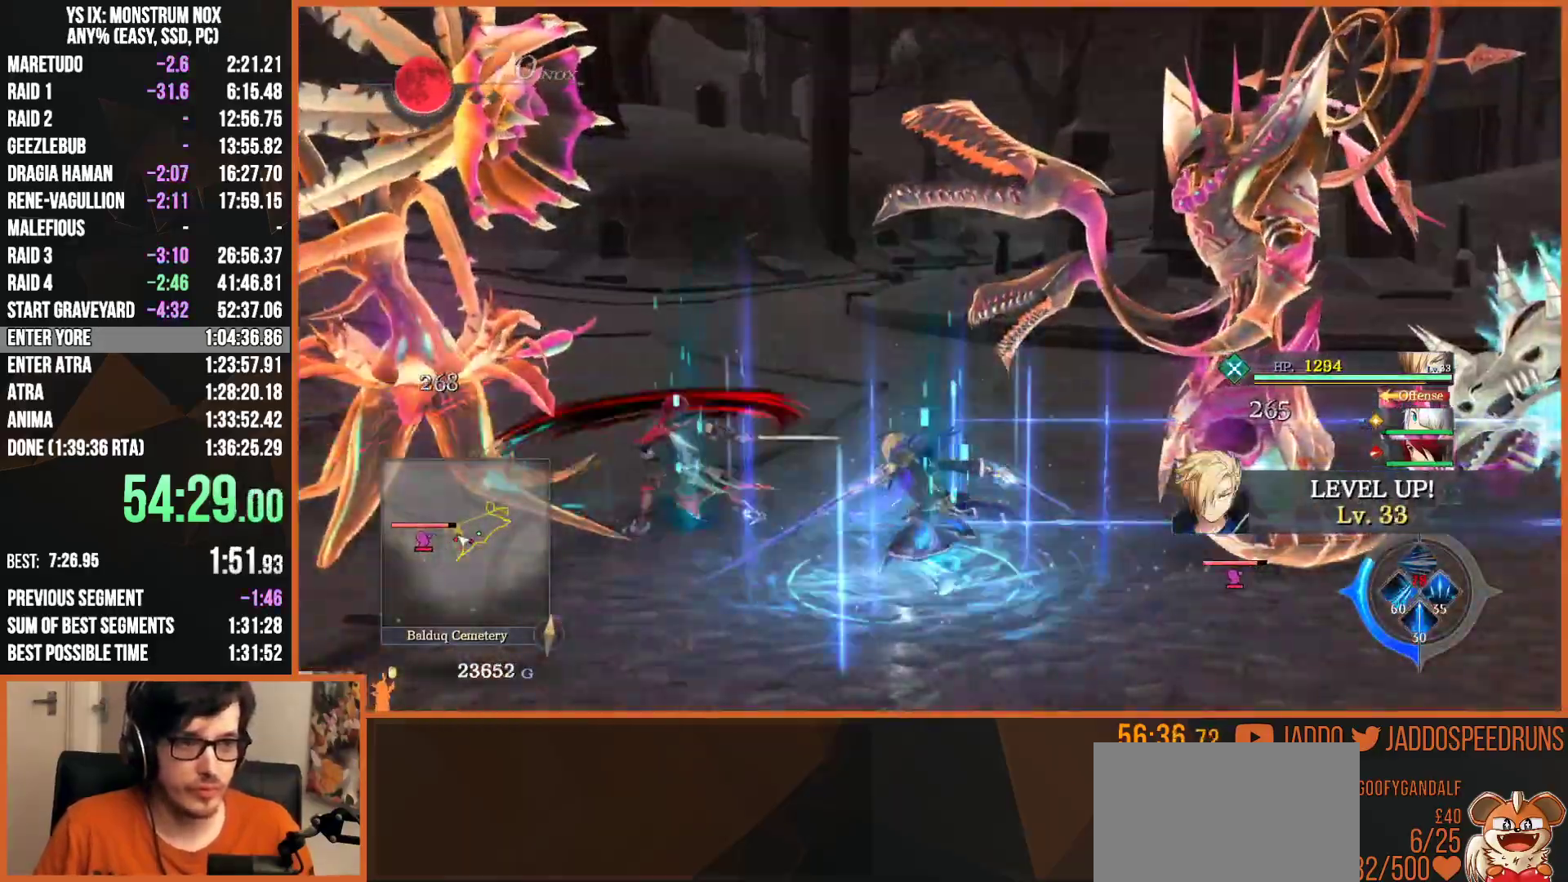
Gameplay with a controller (PlayStation layout); each line is a JSON object with the inputs held at the frame after it. "events" lists button and stick changes between this image and that frame as [ms after this image, input, new state], when the widget could be followed in between.
{"buttons": [], "left_stick": "up", "right_stick": "down-right", "events": [[67, "R2", "up"], [183, "right_stick", "down-right"]]}
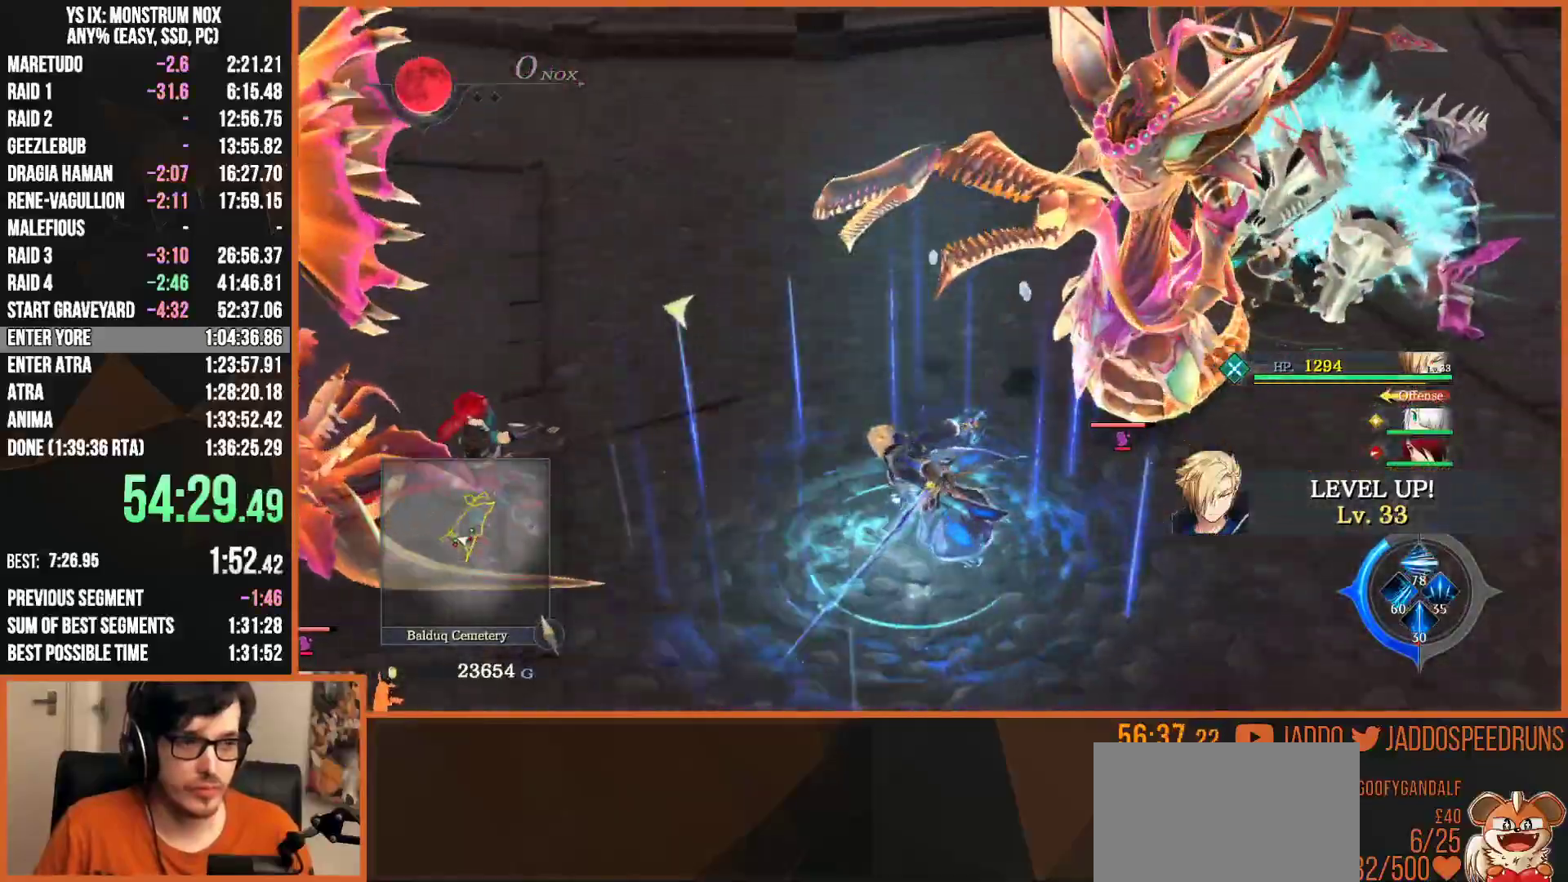
{"buttons": [], "left_stick": "up", "right_stick": "down-right", "events": []}
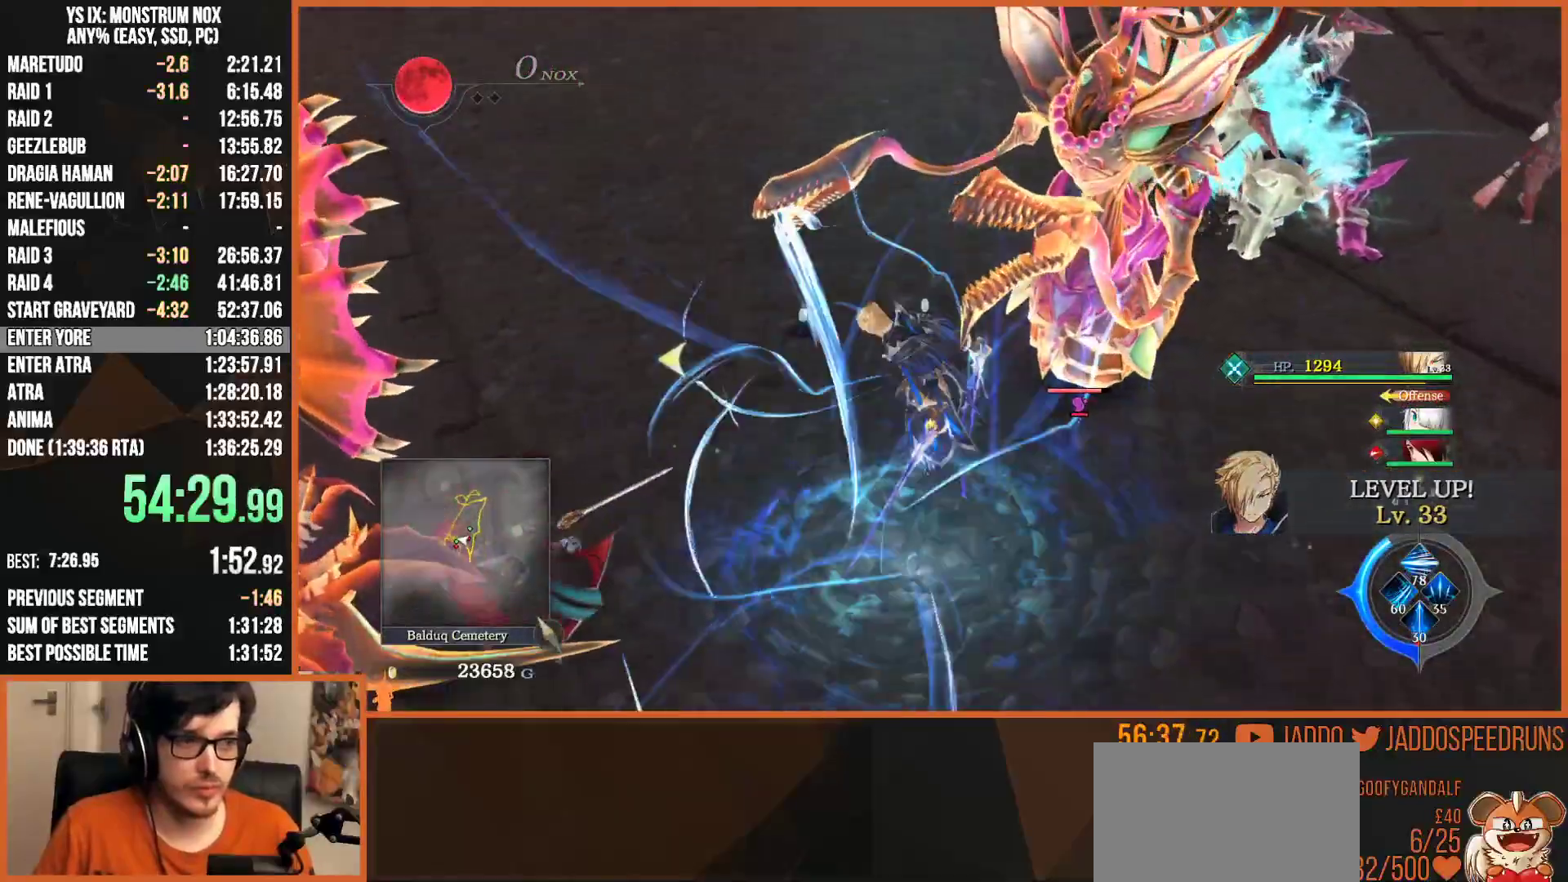
{"buttons": [], "left_stick": "up", "right_stick": "down-right", "events": []}
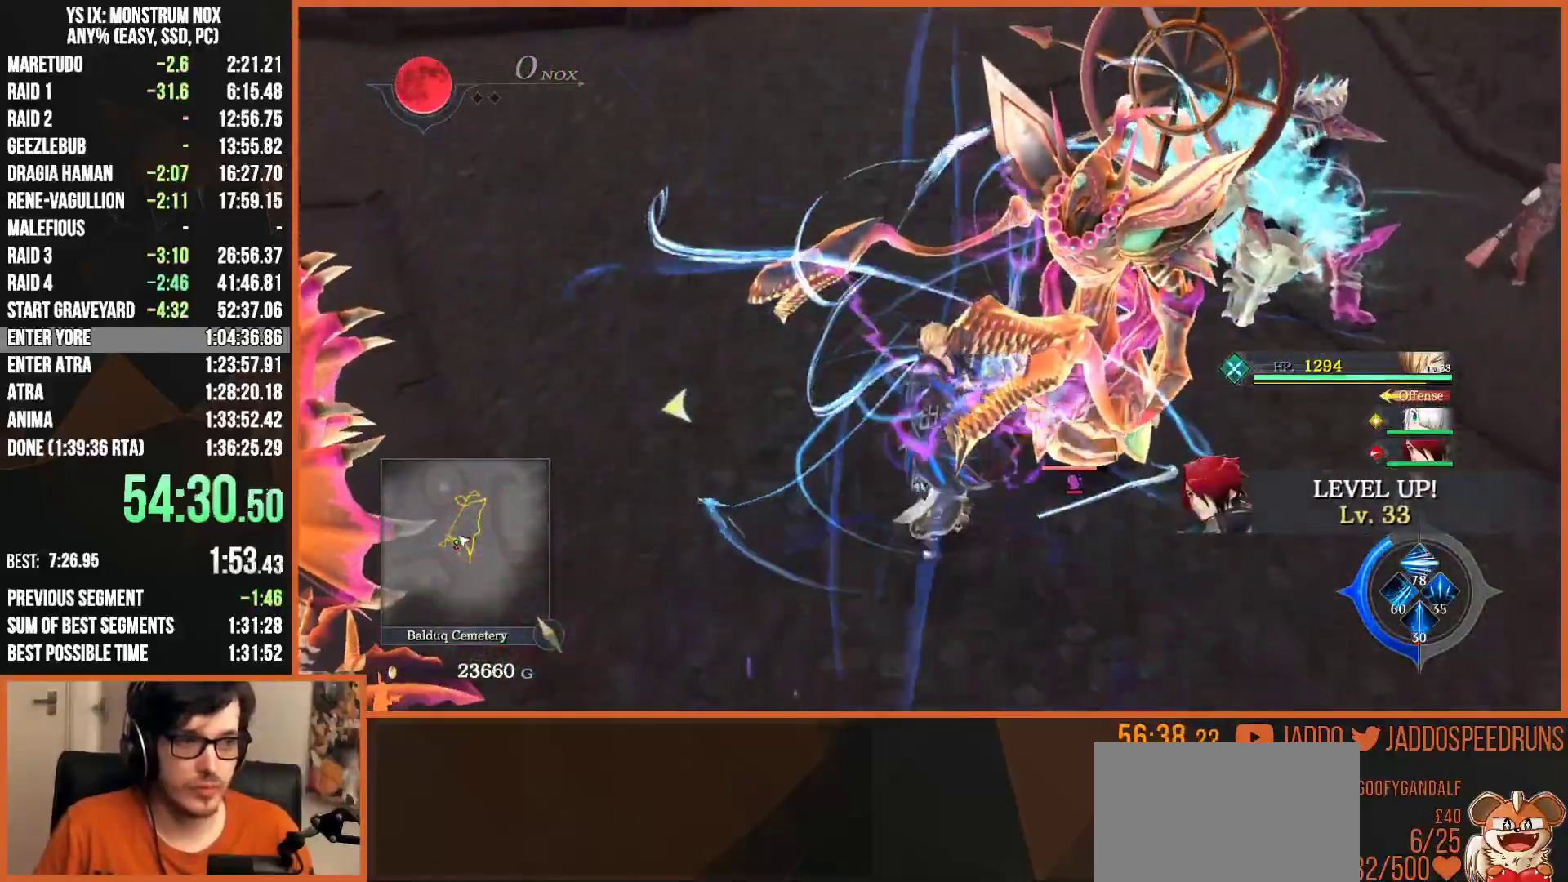
{"buttons": [], "left_stick": "up", "right_stick": "center", "events": [[83, "right_stick", "center"], [150, "right_stick", "left"], [483, "right_stick", "center"]]}
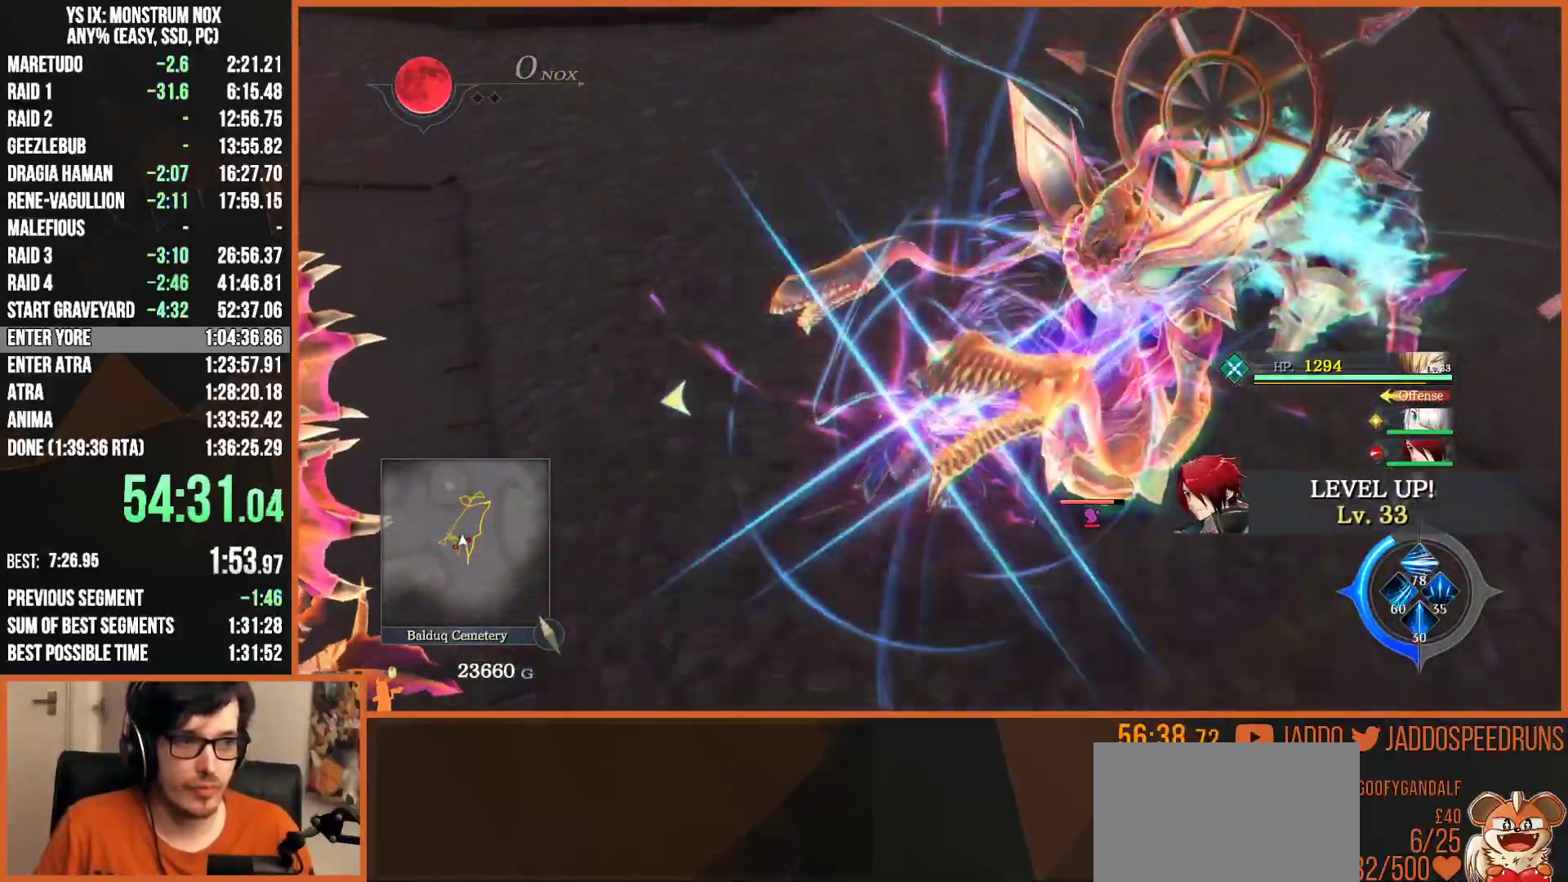
{"buttons": [], "left_stick": "up", "right_stick": "center", "events": []}
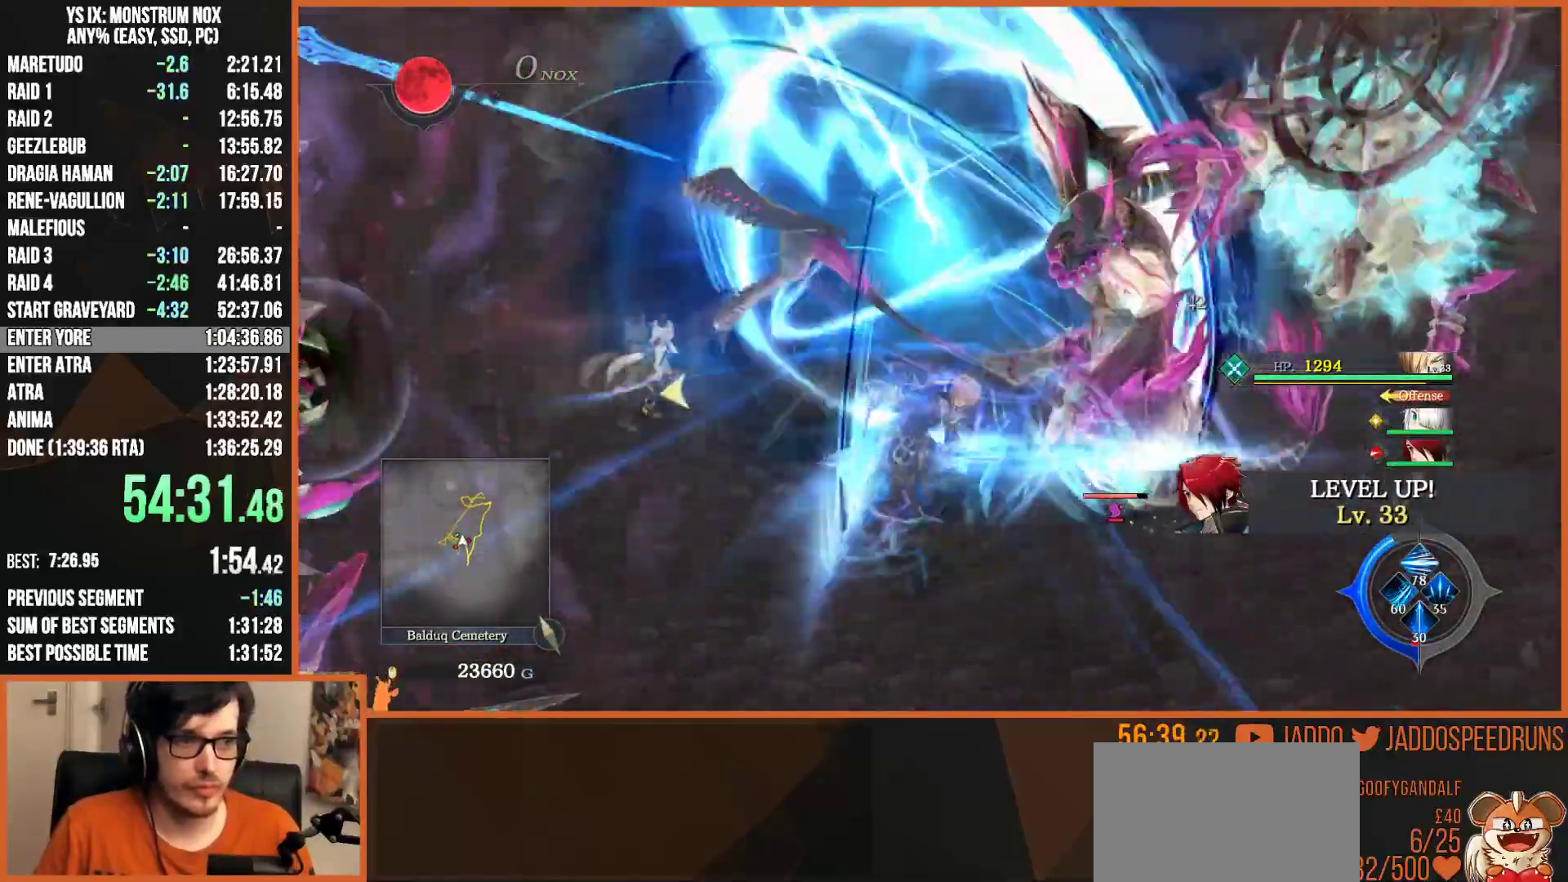
{"buttons": [], "left_stick": "right", "right_stick": "center", "events": [[150, "left_stick", "center"], [417, "left_stick", "right"]]}
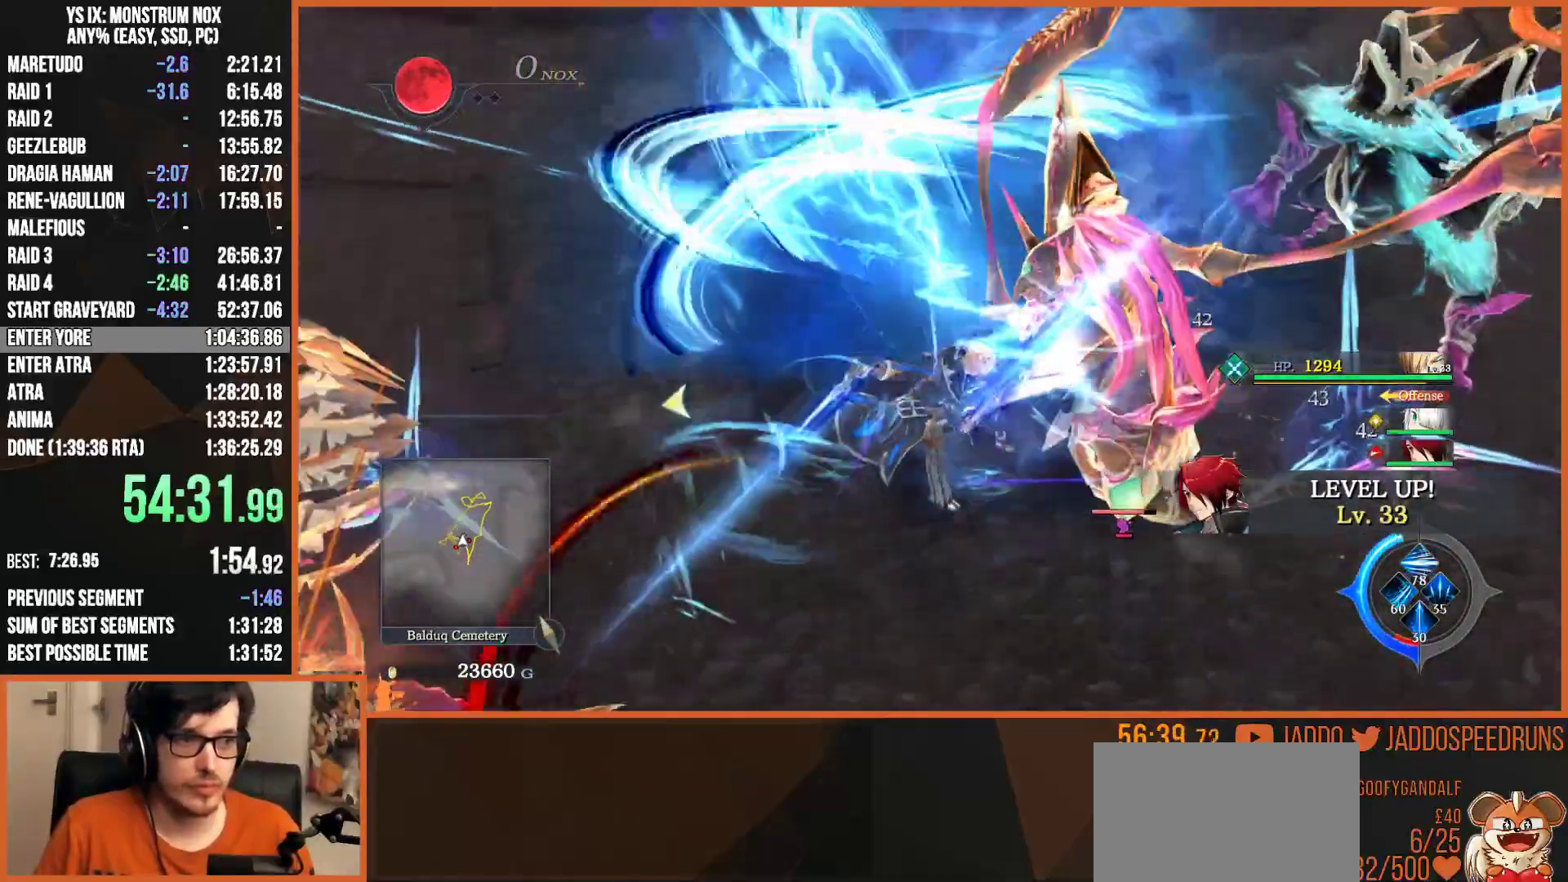
{"buttons": ["R2"], "left_stick": "right", "right_stick": "center", "events": [[167, "TRIANGLE", "down"], [250, "TRIANGLE", "up"], [317, "R2", "down"], [367, "SQUARE", "down"], [433, "SQUARE", "up"]]}
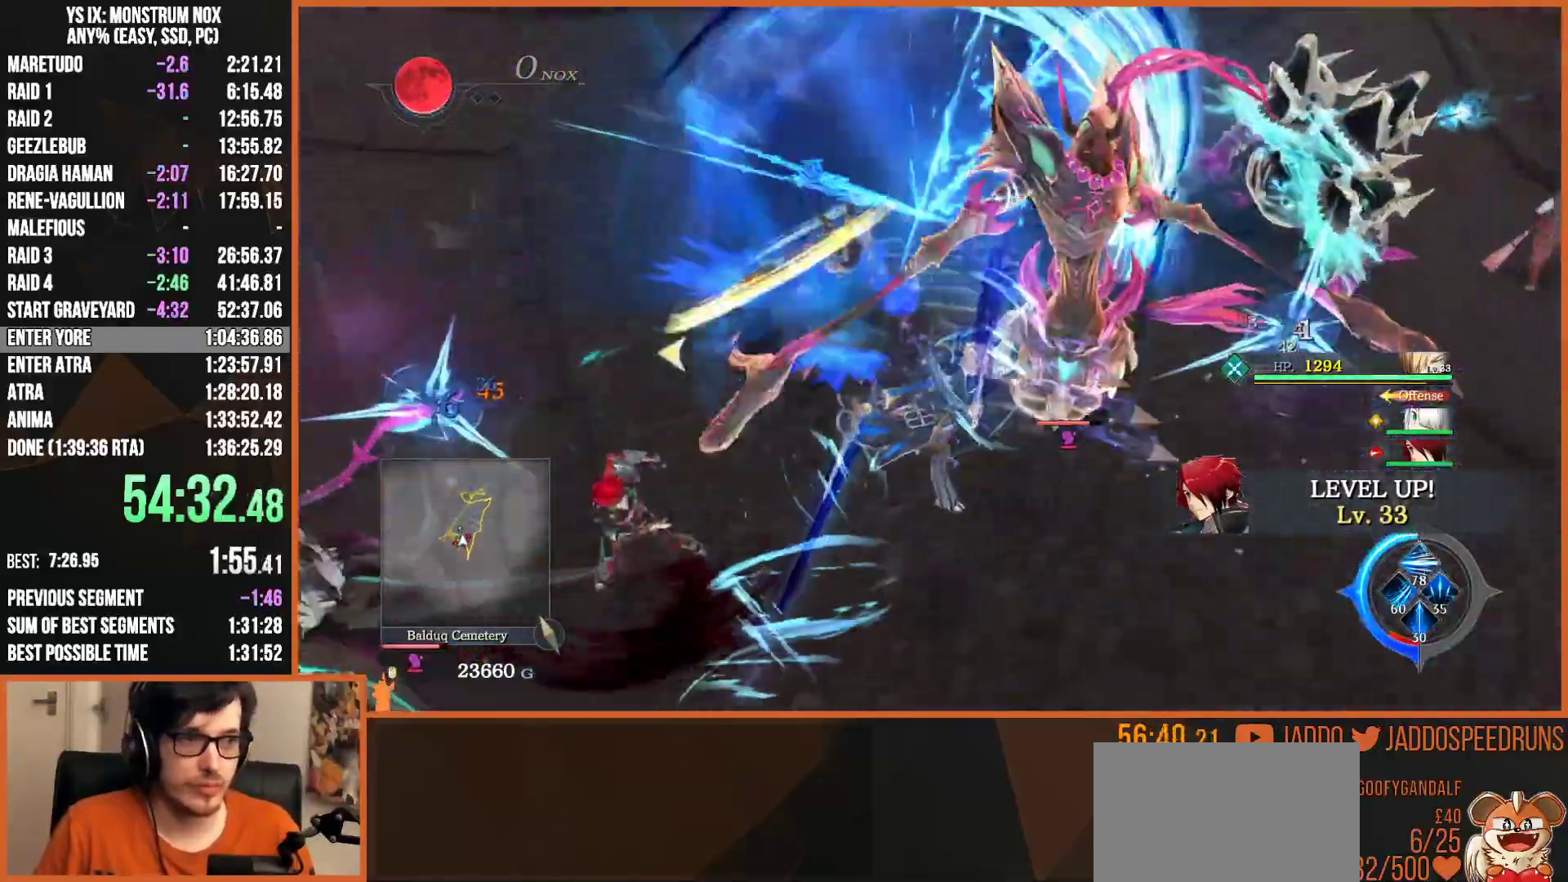
{"buttons": ["R2"], "left_stick": "up-right", "right_stick": "center", "events": [[33, "SQUARE", "down"], [117, "SQUARE", "up"], [150, "left_stick", "up-right"], [200, "SQUARE", "down"], [300, "SQUARE", "up"], [367, "SQUARE", "down"], [450, "SQUARE", "up"]]}
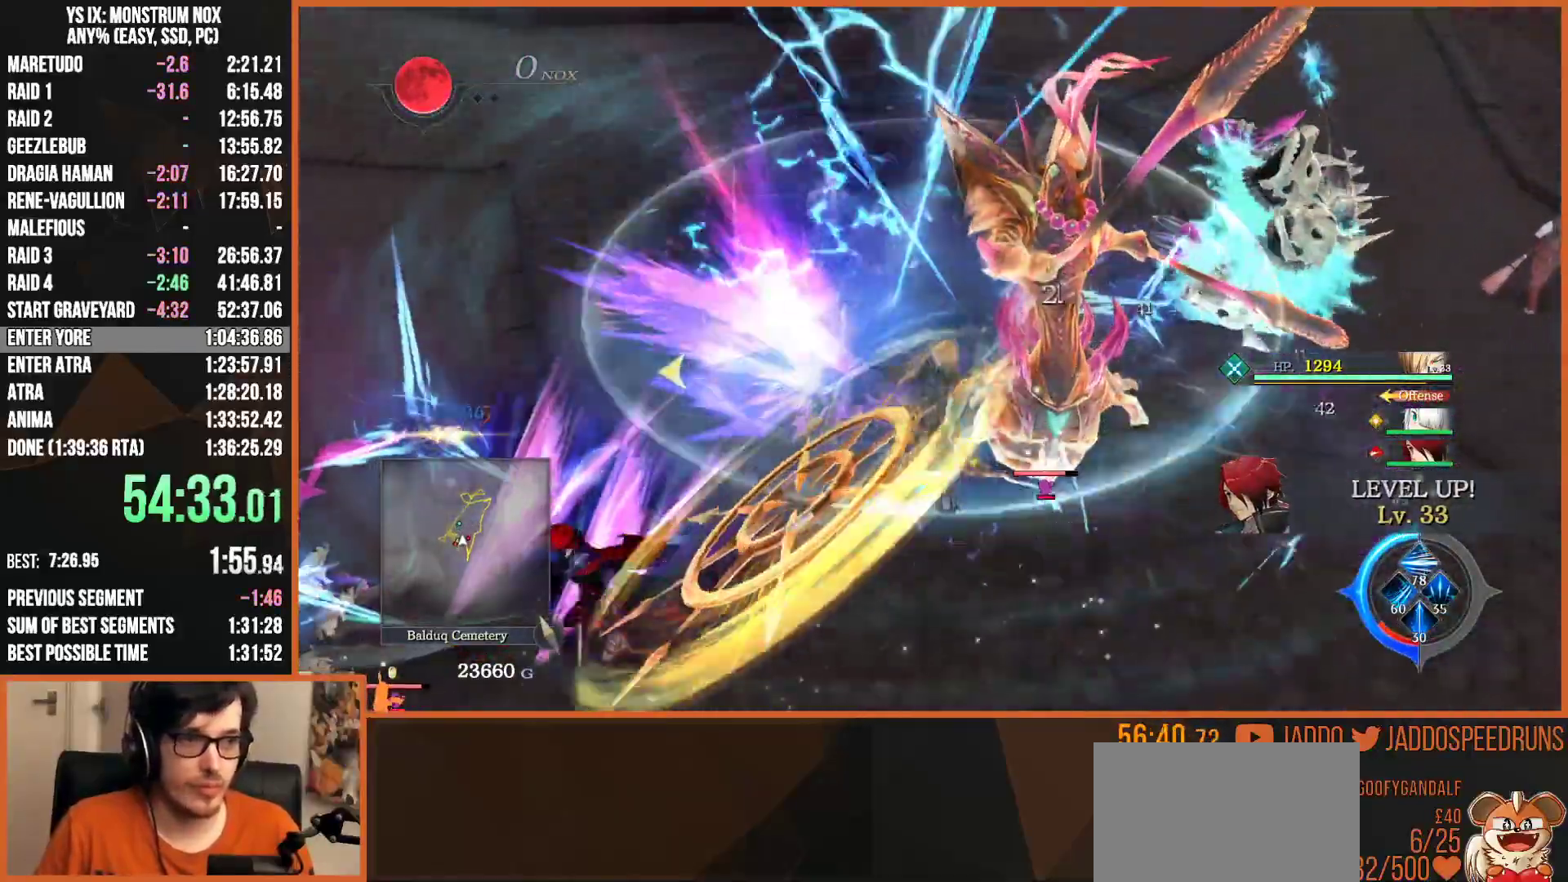
{"buttons": [], "left_stick": "up-right", "right_stick": "center", "events": [[17, "SQUARE", "down"], [117, "SQUARE", "up"], [183, "SQUARE", "down"], [250, "SQUARE", "up"], [350, "SQUARE", "down"], [433, "SQUARE", "up"], [500, "R2", "up"]]}
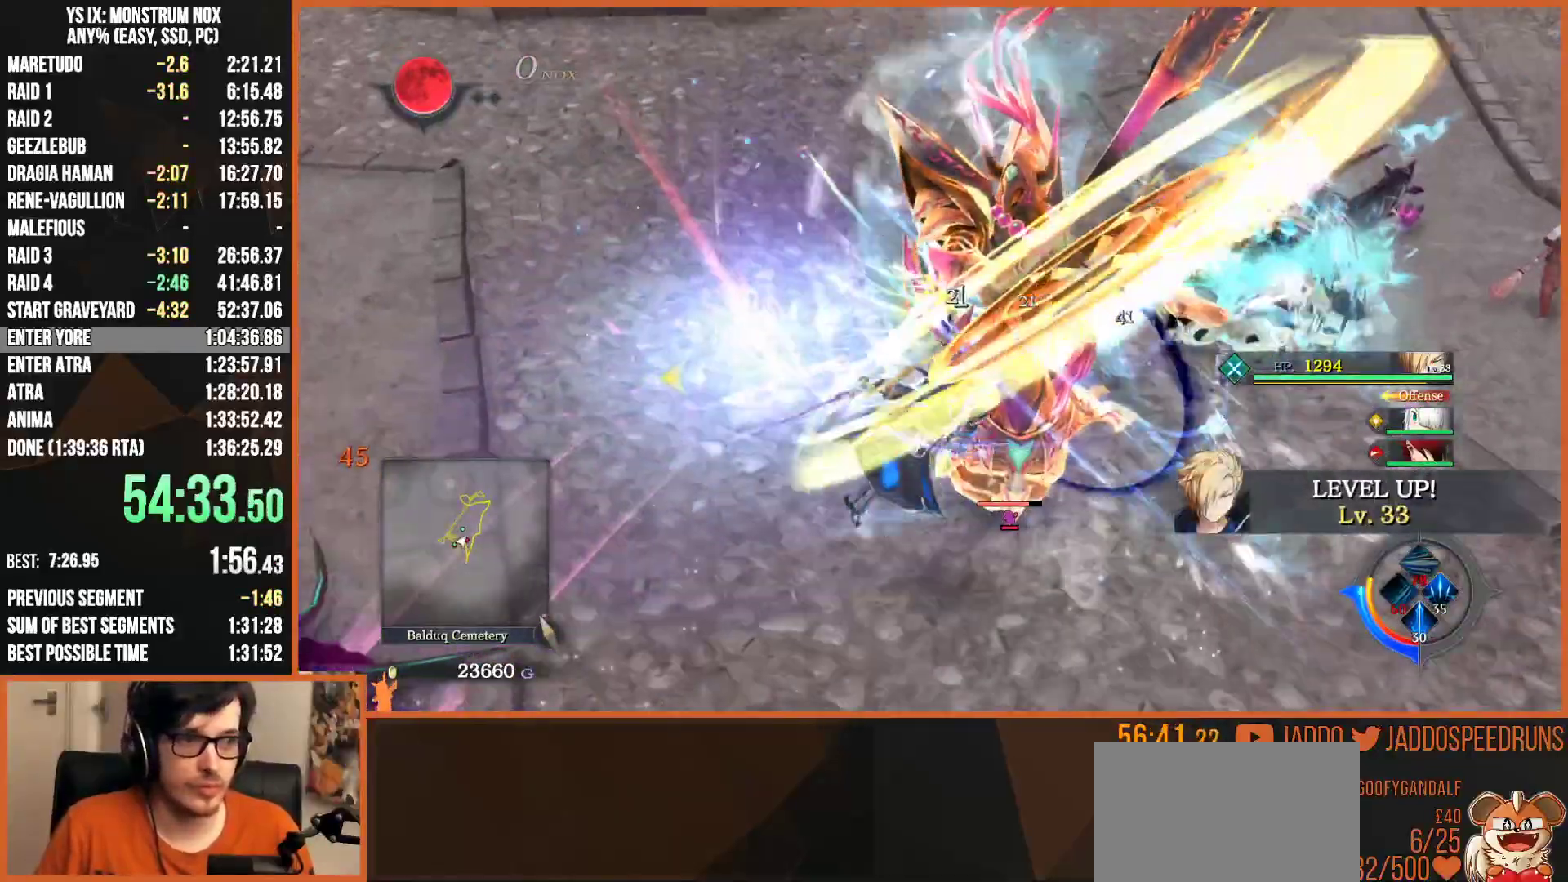
{"buttons": [], "left_stick": "up", "right_stick": "center", "events": [[17, "SQUARE", "down"], [100, "SQUARE", "up"], [183, "SQUARE", "down"], [250, "SQUARE", "up"], [367, "SQUARE", "down"], [433, "SQUARE", "up"], [467, "left_stick", "up"]]}